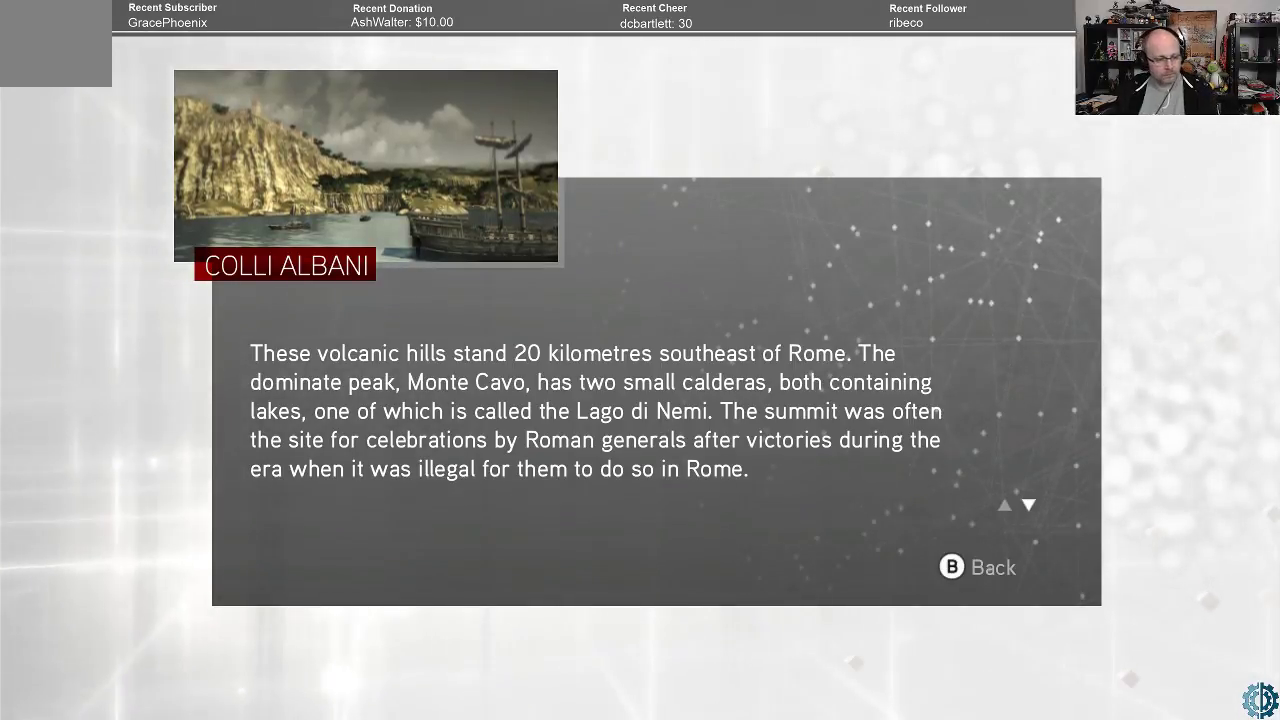
Gameplay with a controller (Xbox layout); each line is a JSON object with the inputs held at the frame after it (dt_ms = milliseconds from this image to that frame). "events" lists button and stick changes between this image and that frame as [ms after this image, input, new state], when the widget could be followed in between.
{"dt_ms": 500, "buttons": [], "left_stick": "center", "right_stick": "center", "events": [[400, "B", "down"], [500, "B", "up"]]}
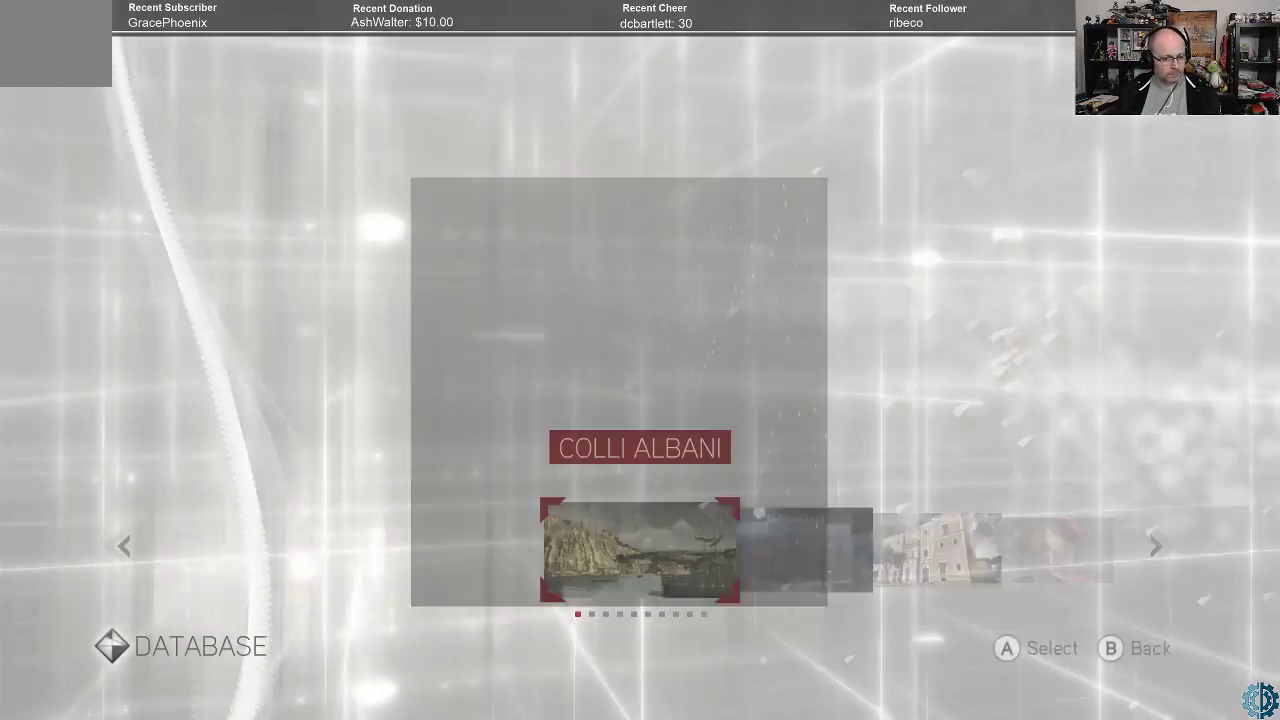
{"dt_ms": 500, "buttons": [], "left_stick": "center", "right_stick": "center", "events": [[133, "B", "down"], [233, "B", "up"]]}
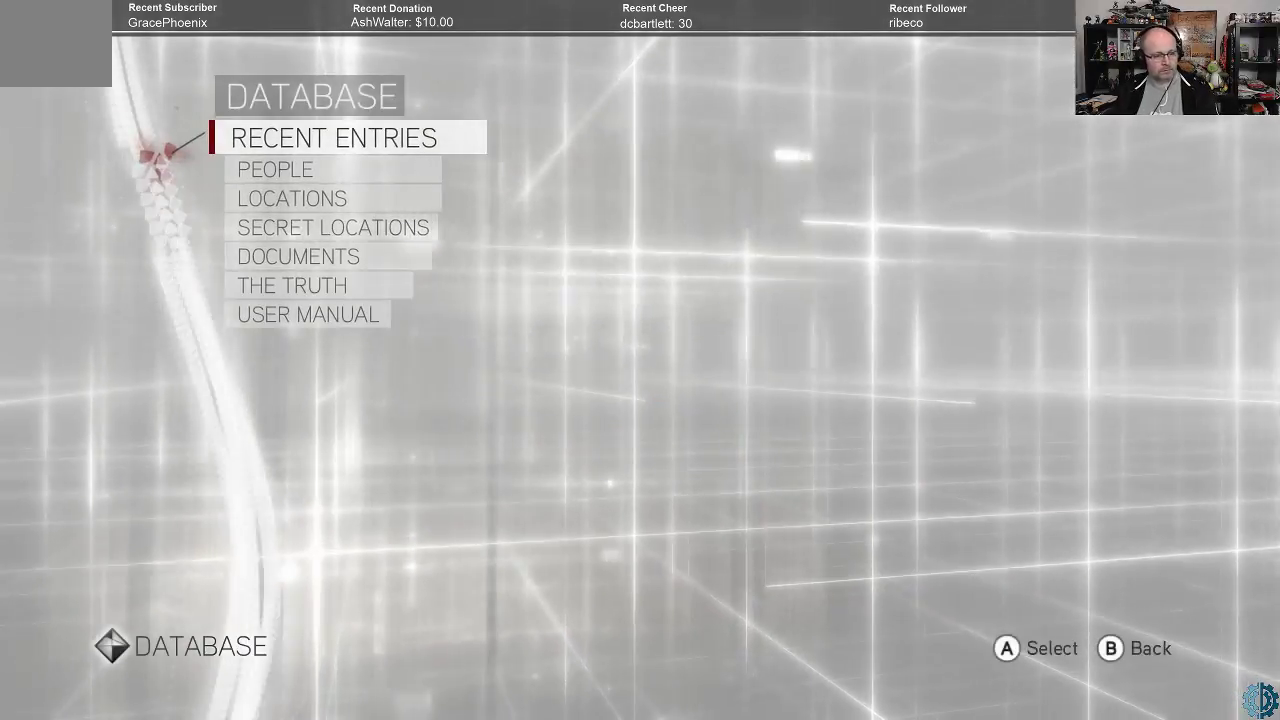
{"dt_ms": 500, "buttons": [], "left_stick": "center", "right_stick": "center", "events": [[167, "B", "down"], [233, "B", "up"]]}
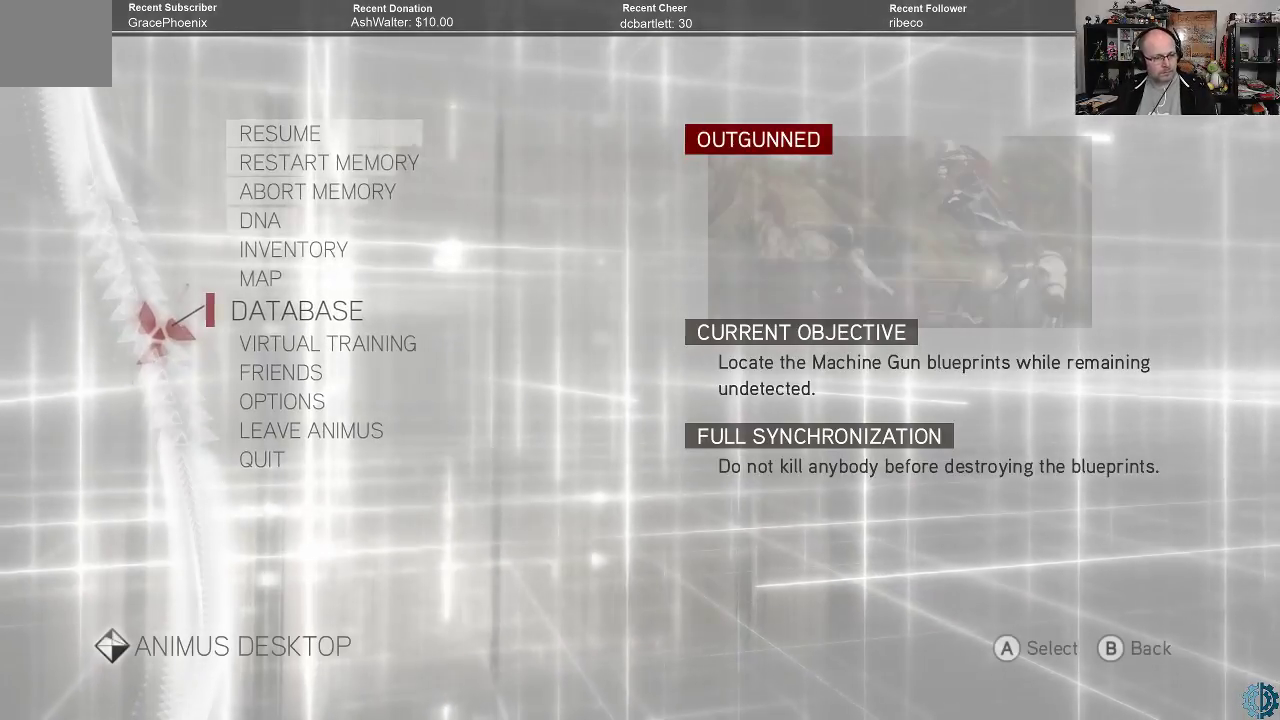
{"dt_ms": 500, "buttons": [], "left_stick": "center", "right_stick": "center", "events": [[267, "B", "down"], [367, "B", "up"]]}
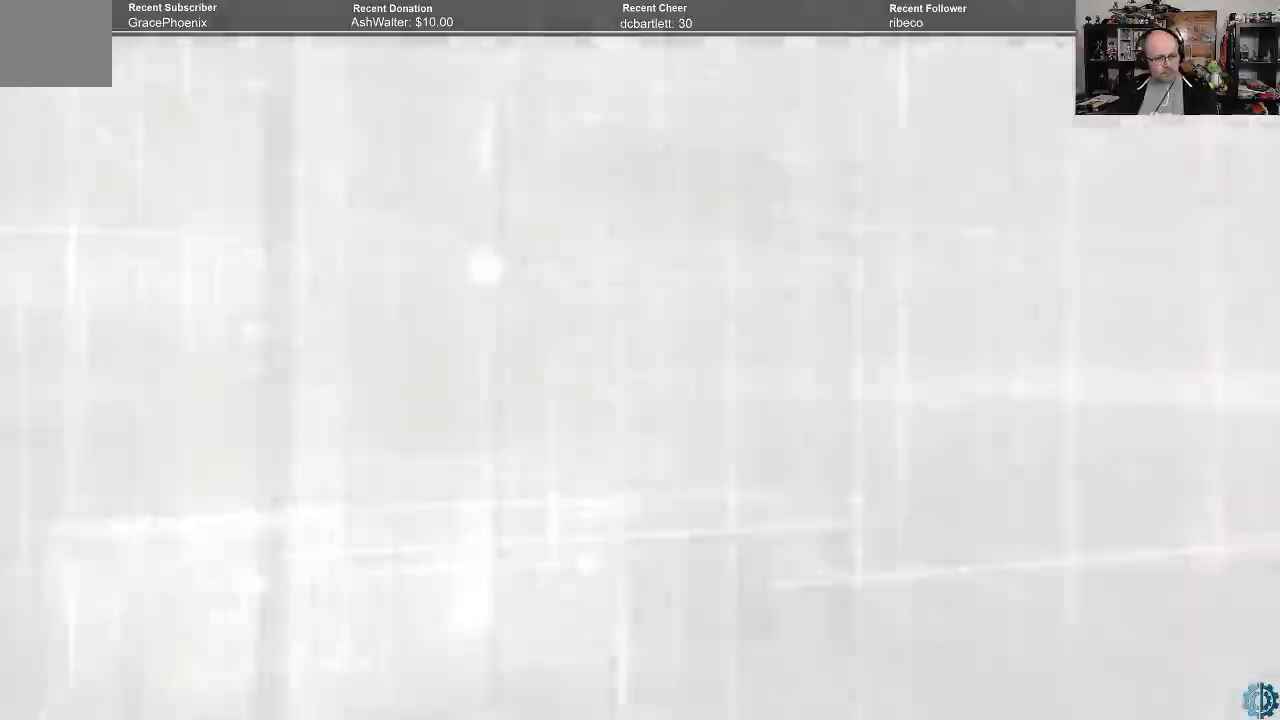
{"dt_ms": 500, "buttons": [], "left_stick": "center", "right_stick": "center", "events": []}
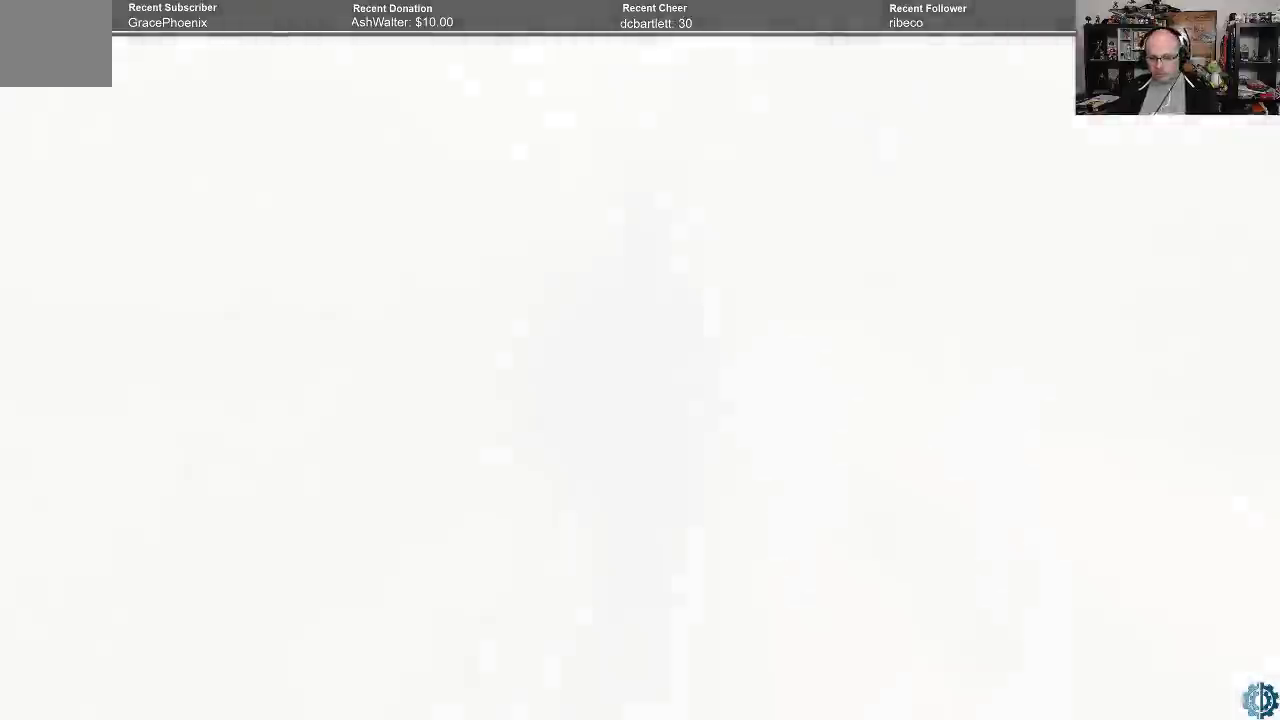
{"dt_ms": 500, "buttons": [], "left_stick": "center", "right_stick": "center", "events": []}
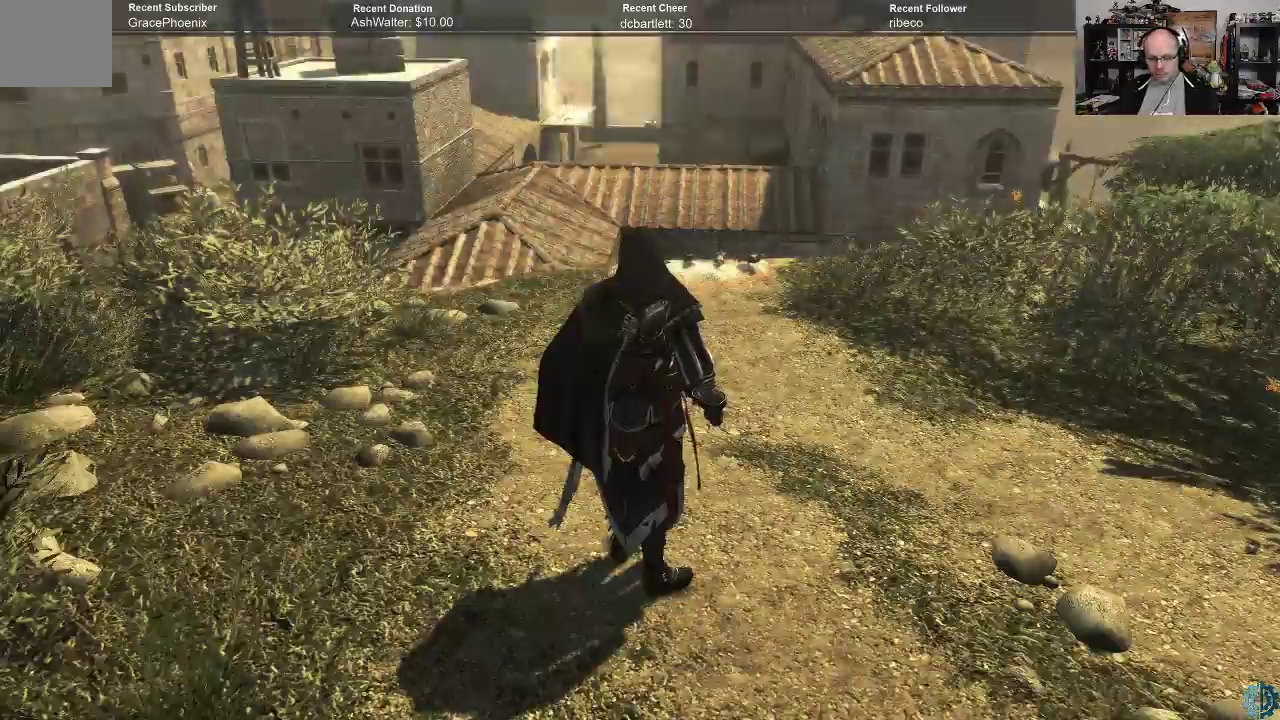
{"dt_ms": 500, "buttons": ["R2"], "left_stick": "up", "right_stick": "center", "events": [[100, "right_stick", "left"], [300, "right_stick", "center"], [467, "left_stick", "up"], [500, "R2", "down"]]}
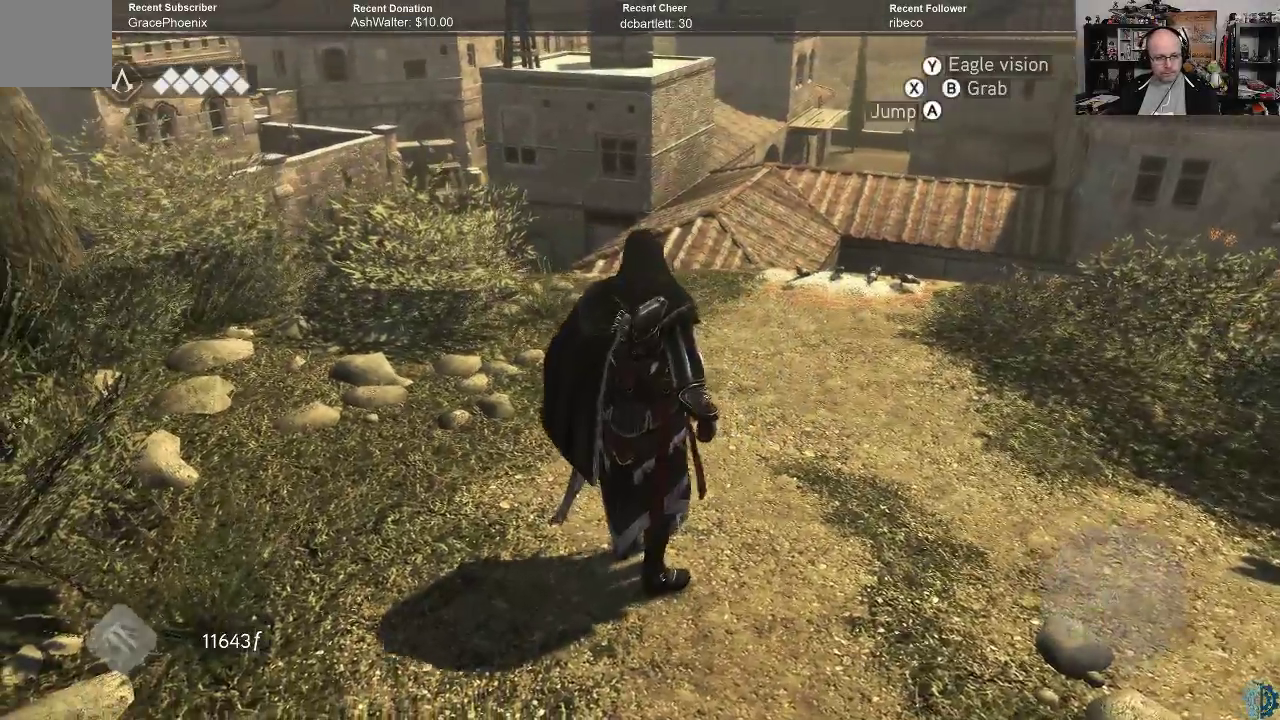
{"dt_ms": 500, "buttons": [], "left_stick": "center", "right_stick": "center", "events": [[300, "R2", "up"], [400, "left_stick", "center"]]}
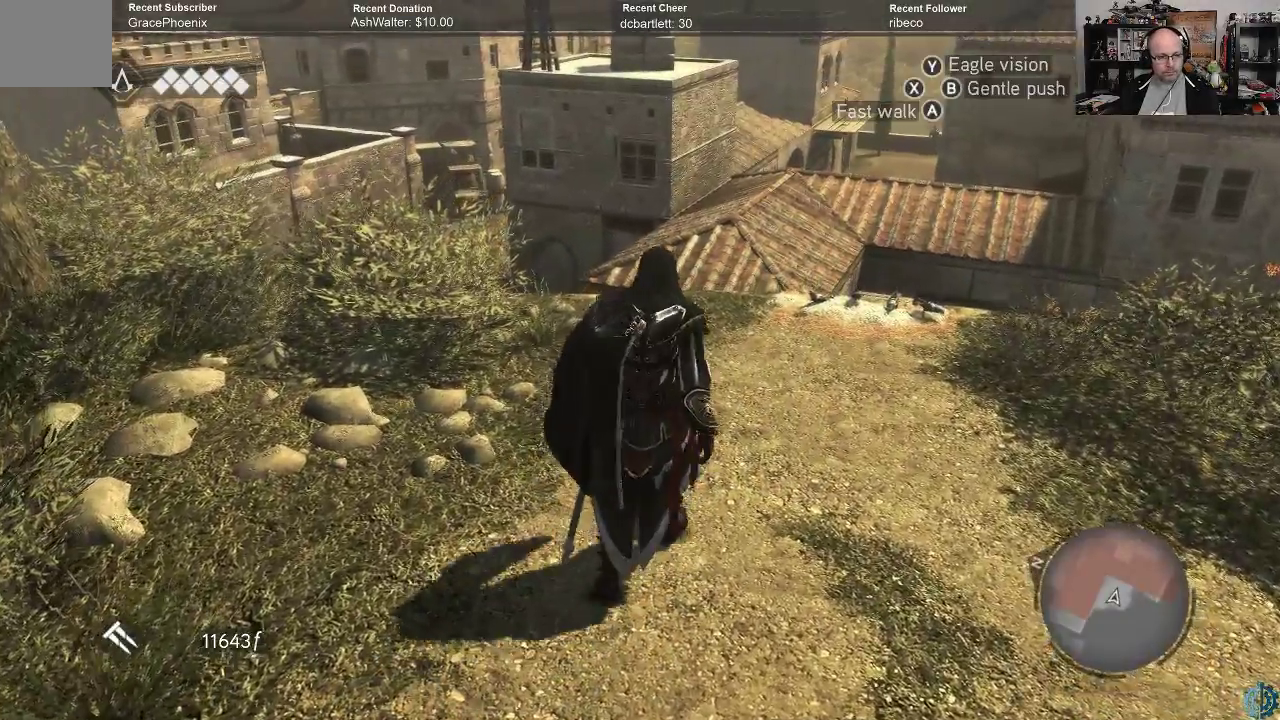
{"dt_ms": 500, "buttons": [], "left_stick": "up-right", "right_stick": "center", "events": [[100, "right_stick", "left"], [267, "left_stick", "up-right"], [333, "right_stick", "center"]]}
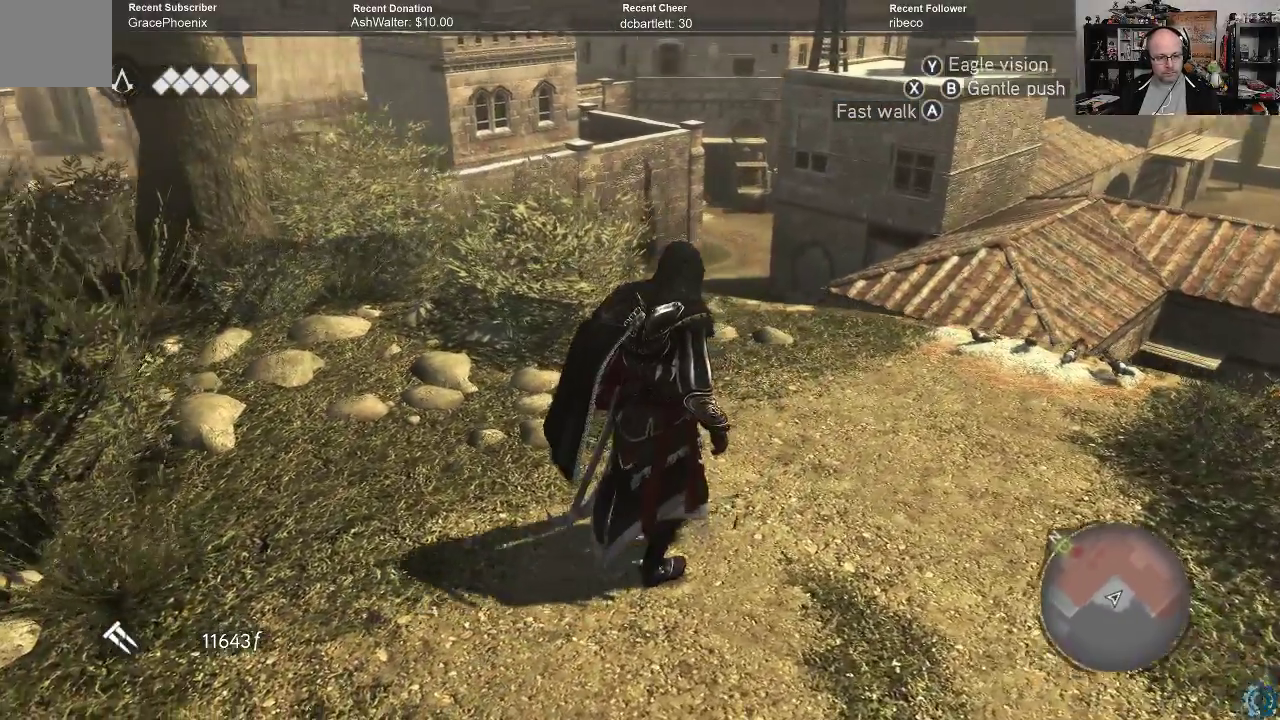
{"dt_ms": 500, "buttons": [], "left_stick": "up-right", "right_stick": "center", "events": []}
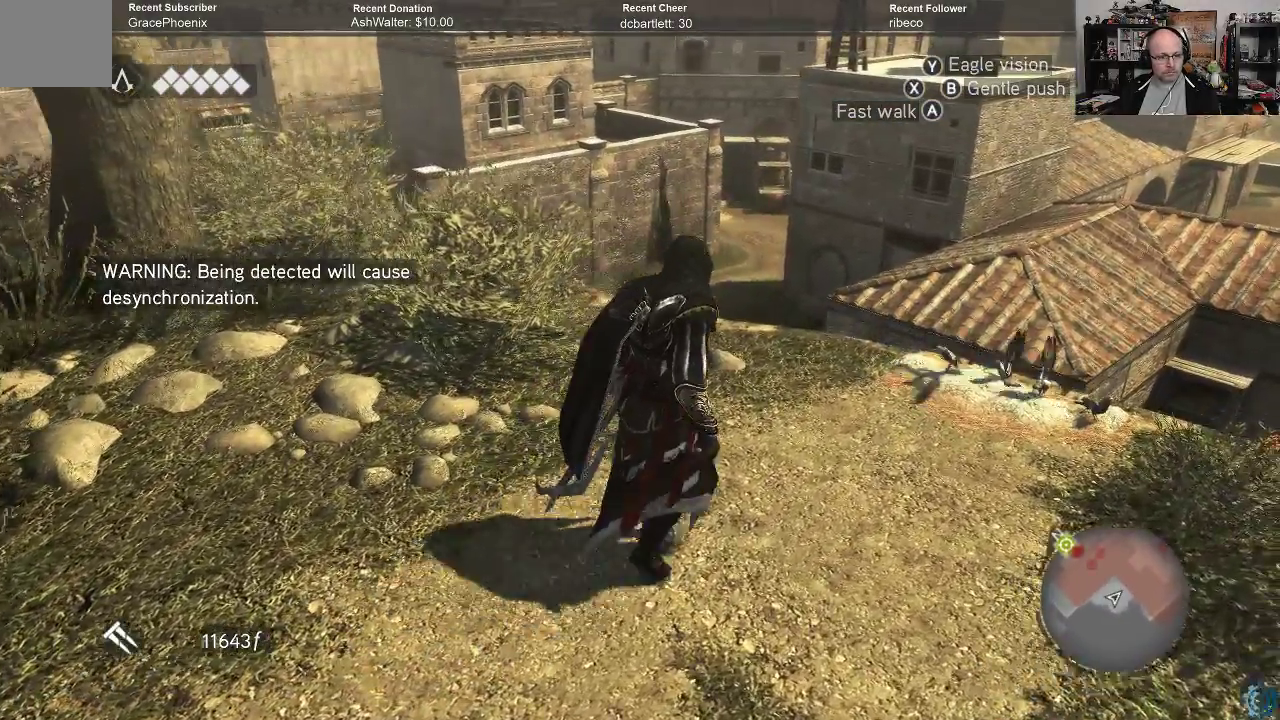
{"dt_ms": 500, "buttons": [], "left_stick": "center", "right_stick": "center", "events": [[433, "left_stick", "center"]]}
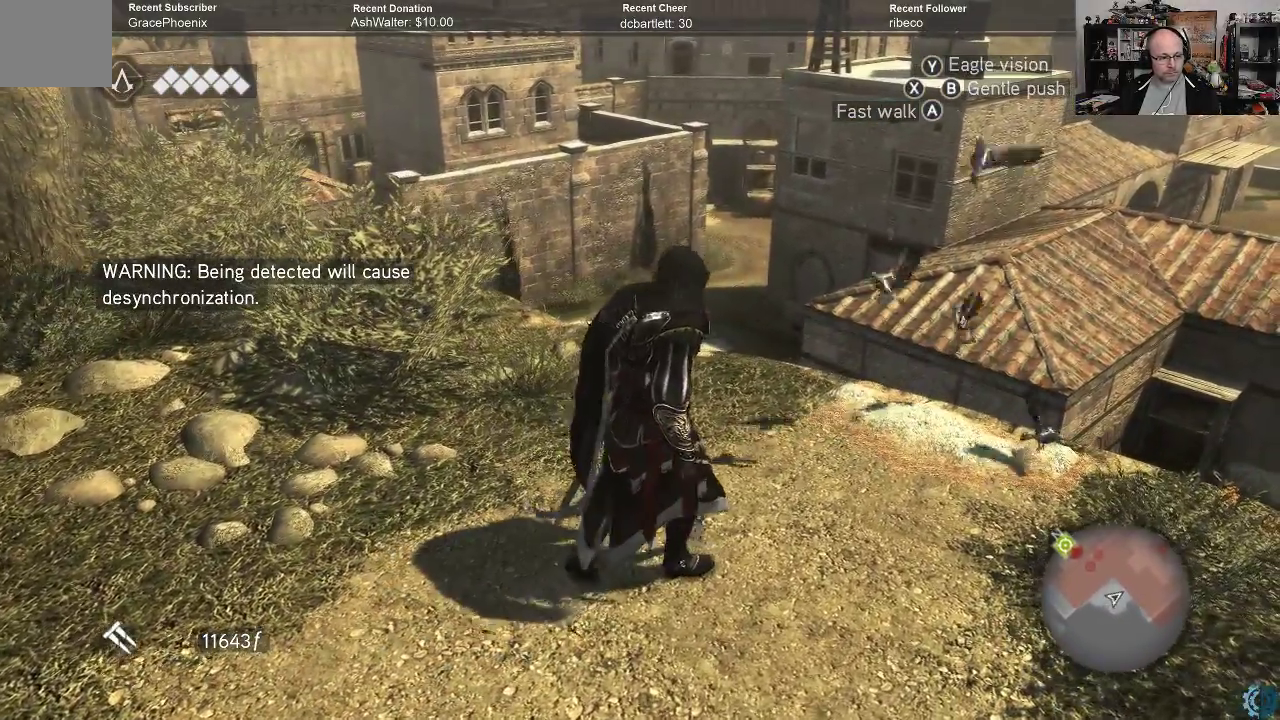
{"dt_ms": 500, "buttons": [], "left_stick": "center", "right_stick": "center", "events": []}
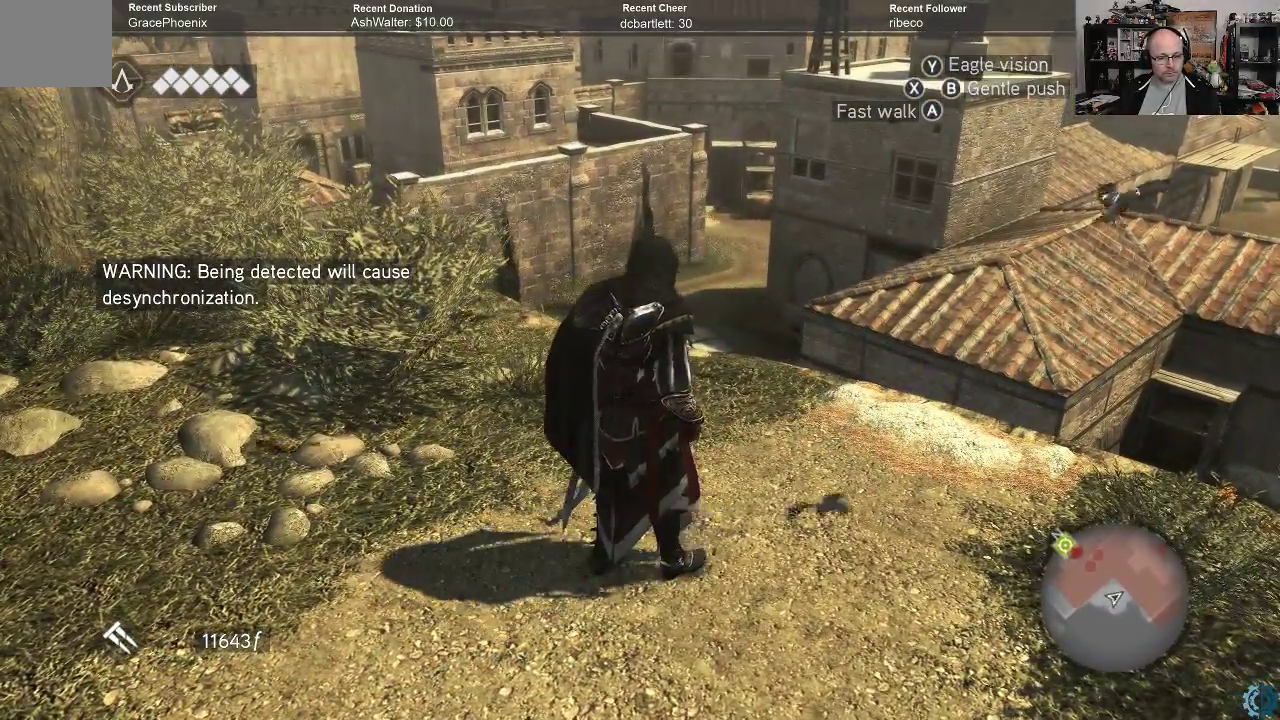
{"dt_ms": 500, "buttons": [], "left_stick": "center", "right_stick": "center", "events": []}
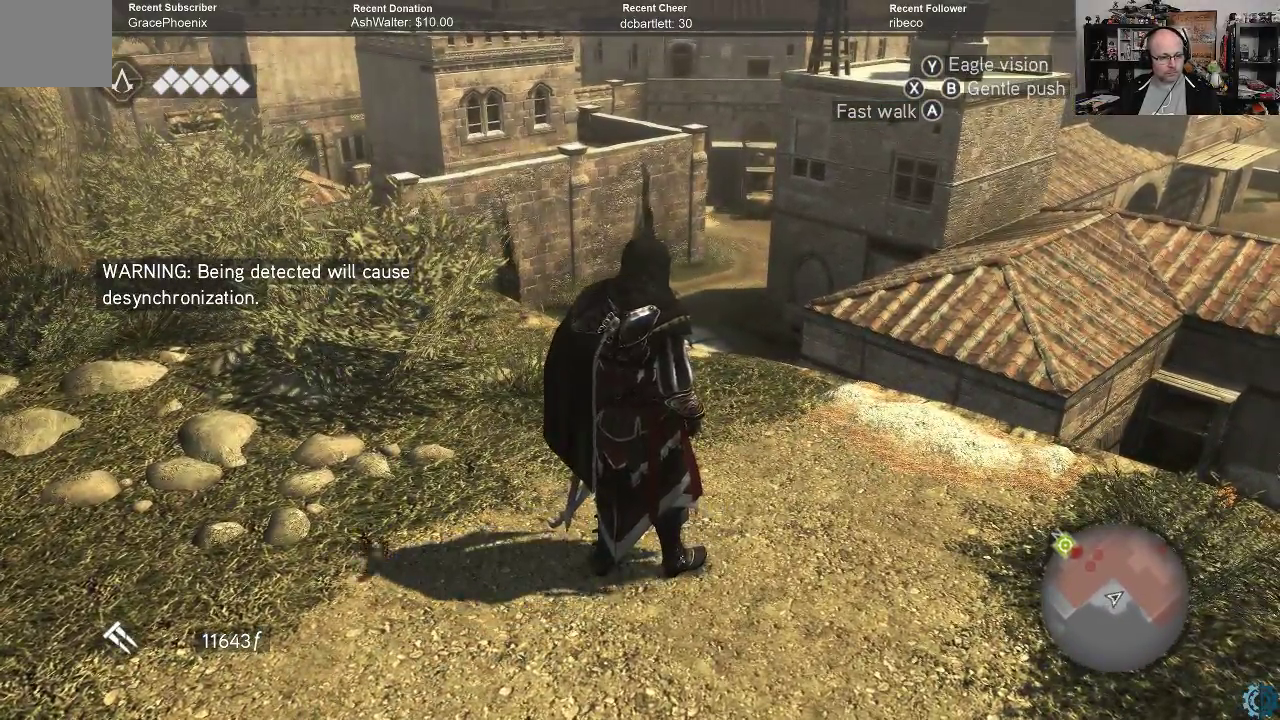
{"dt_ms": 500, "buttons": [], "left_stick": "center", "right_stick": "left", "events": [[133, "right_stick", "left"]]}
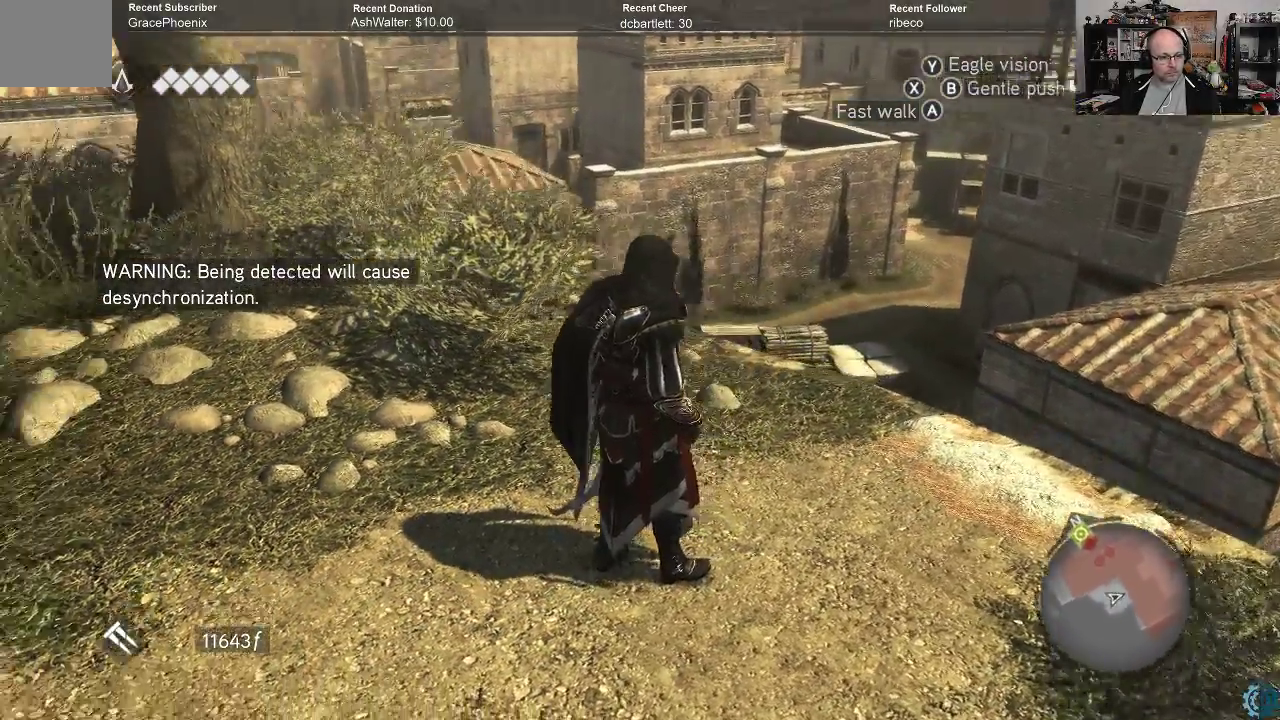
{"dt_ms": 500, "buttons": [], "left_stick": "center", "right_stick": "left", "events": [[100, "right_stick", "center"], [500, "right_stick", "left"]]}
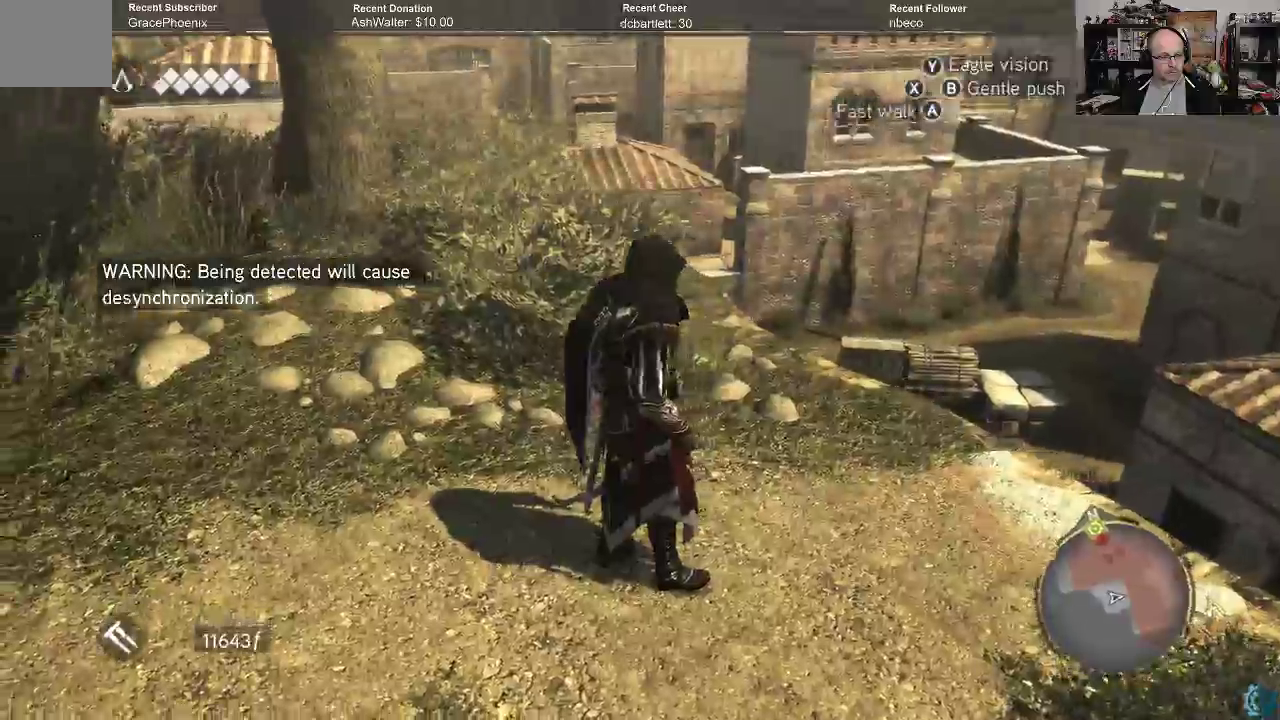
{"dt_ms": 500, "buttons": [], "left_stick": "center", "right_stick": "center", "events": [[233, "left_stick", "up-right"], [300, "right_stick", "center"], [367, "left_stick", "center"]]}
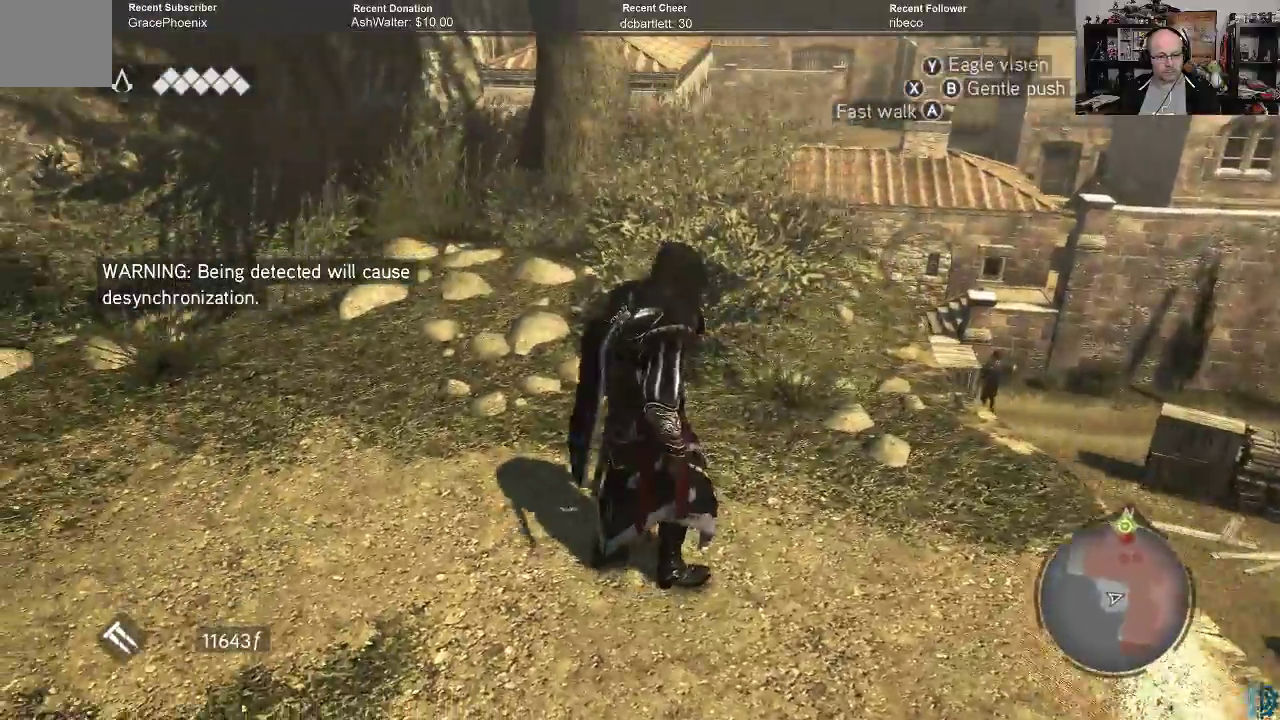
{"dt_ms": 500, "buttons": [], "left_stick": "center", "right_stick": "center", "events": []}
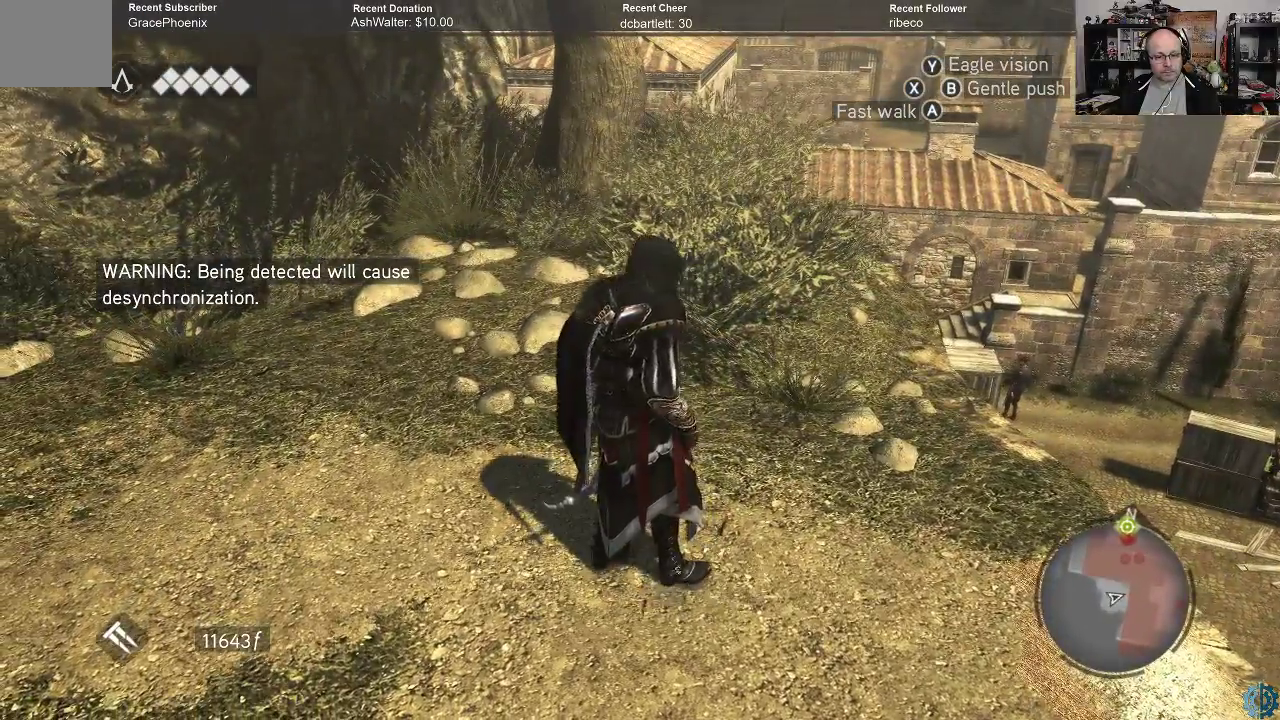
{"dt_ms": 500, "buttons": [], "left_stick": "center", "right_stick": "left", "events": [[433, "right_stick", "left"]]}
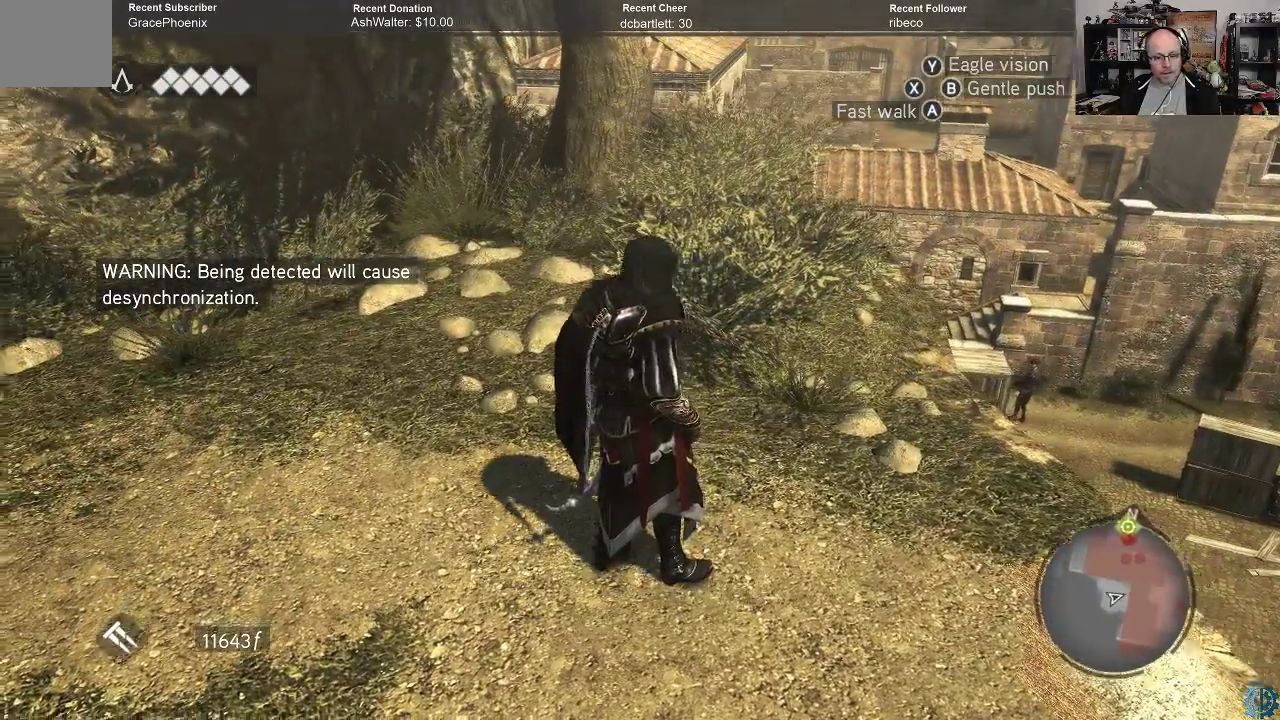
{"dt_ms": 500, "buttons": [], "left_stick": "center", "right_stick": "right", "events": [[133, "right_stick", "center"], [200, "left_stick", "down"], [367, "left_stick", "center"], [467, "right_stick", "right"]]}
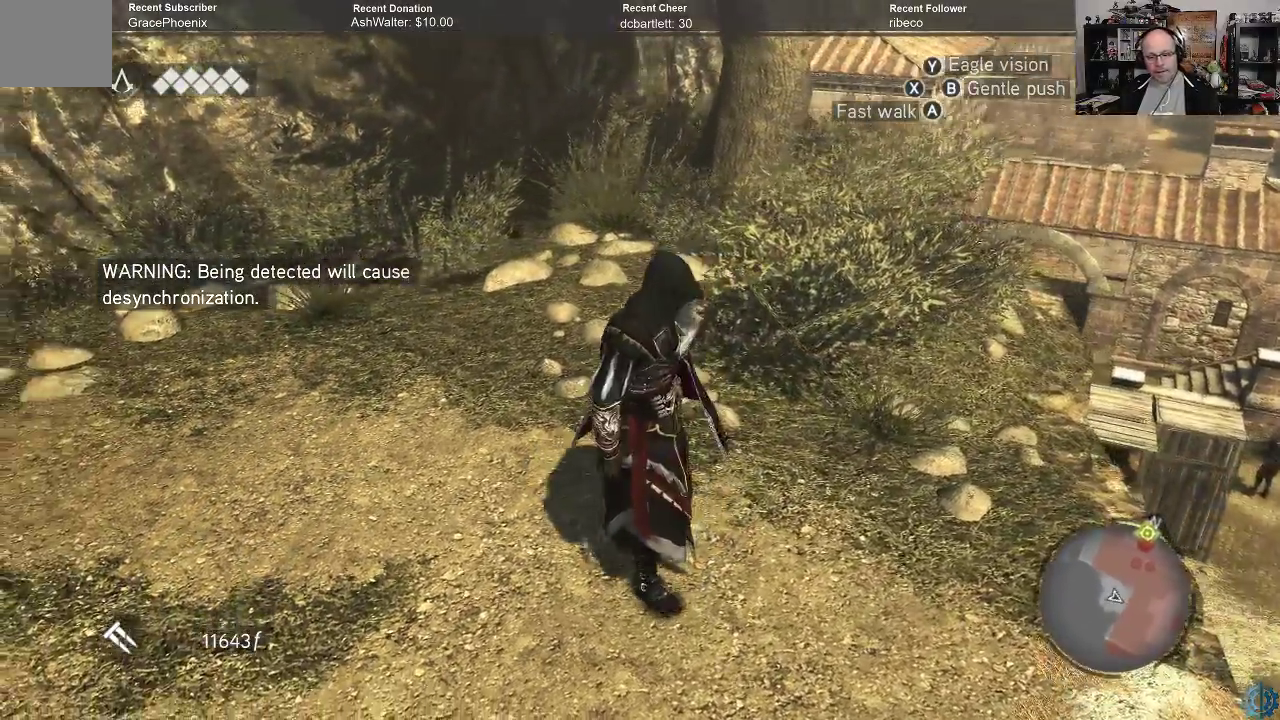
{"dt_ms": 500, "buttons": [], "left_stick": "center", "right_stick": "right", "events": []}
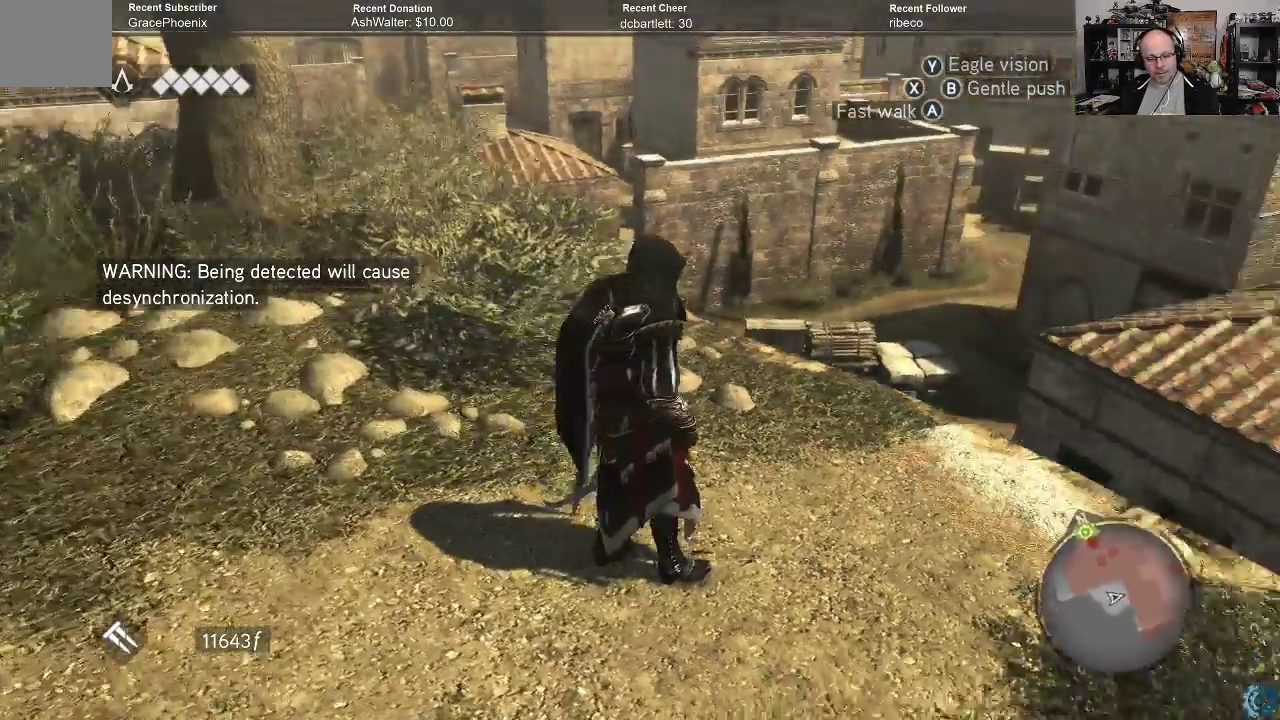
{"dt_ms": 500, "buttons": [], "left_stick": "center", "right_stick": "up-right", "events": [[133, "right_stick", "center"], [467, "right_stick", "up-right"]]}
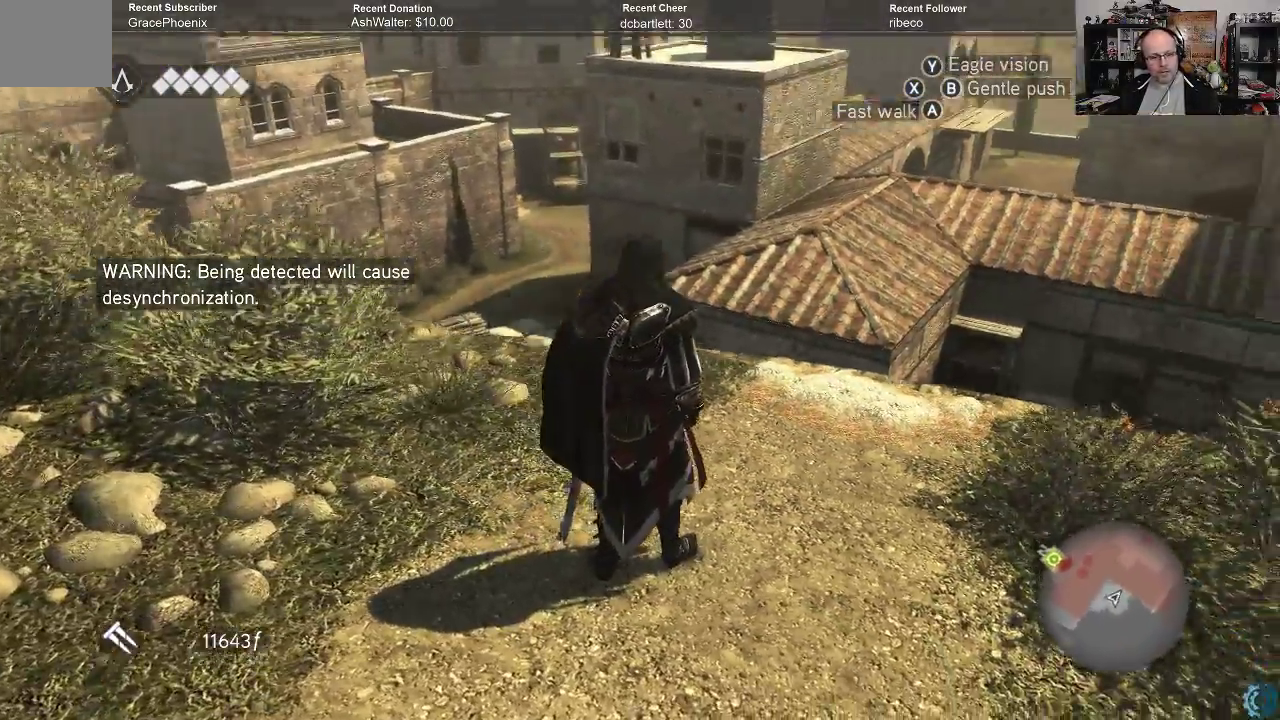
{"dt_ms": 500, "buttons": [], "left_stick": "up-right", "right_stick": "down", "events": [[167, "right_stick", "center"], [267, "right_stick", "down"], [500, "left_stick", "up-right"]]}
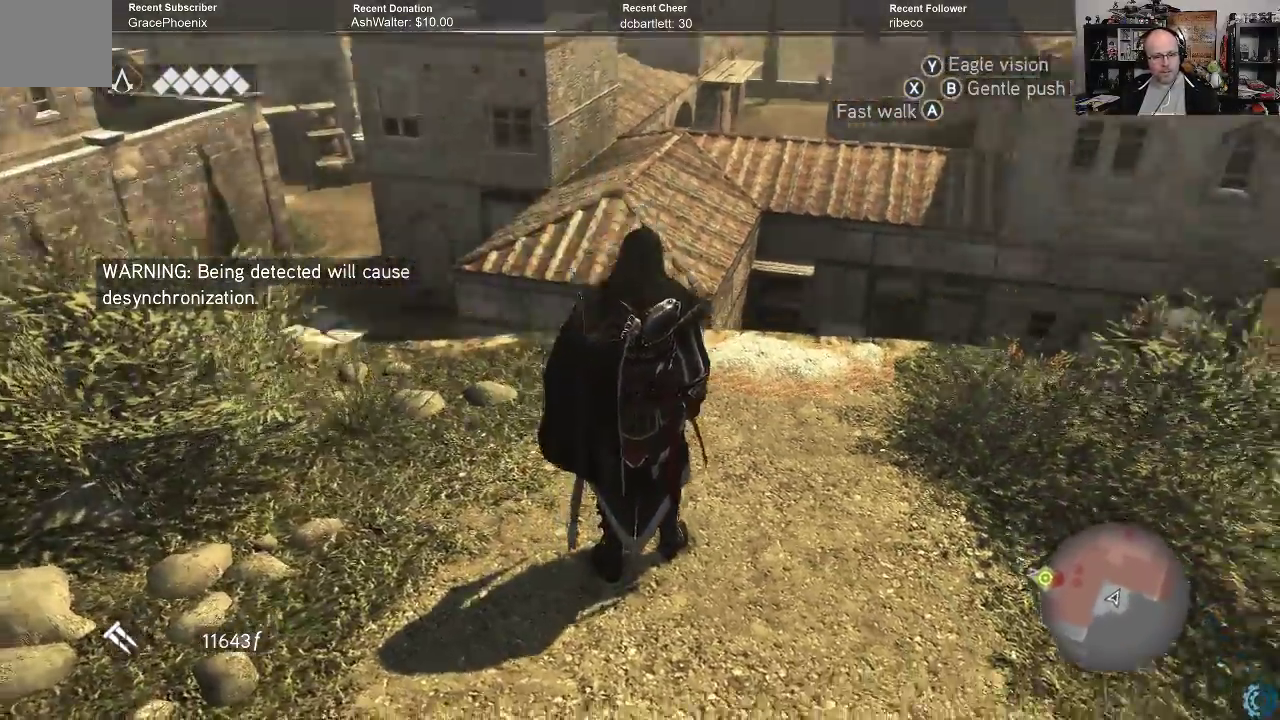
{"dt_ms": 500, "buttons": [], "left_stick": "up-right", "right_stick": "center", "events": [[267, "right_stick", "center"]]}
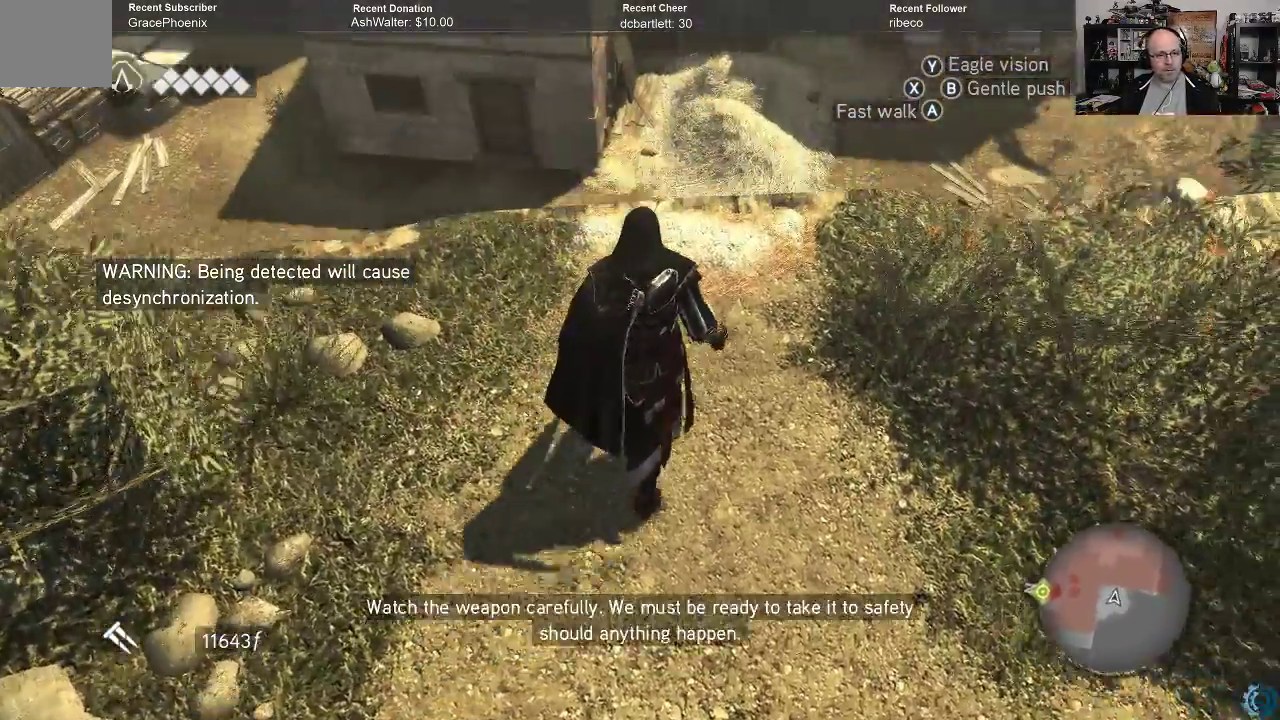
{"dt_ms": 500, "buttons": [], "left_stick": "center", "right_stick": "center", "events": [[67, "right_stick", "down-right"], [400, "right_stick", "center"], [500, "left_stick", "center"]]}
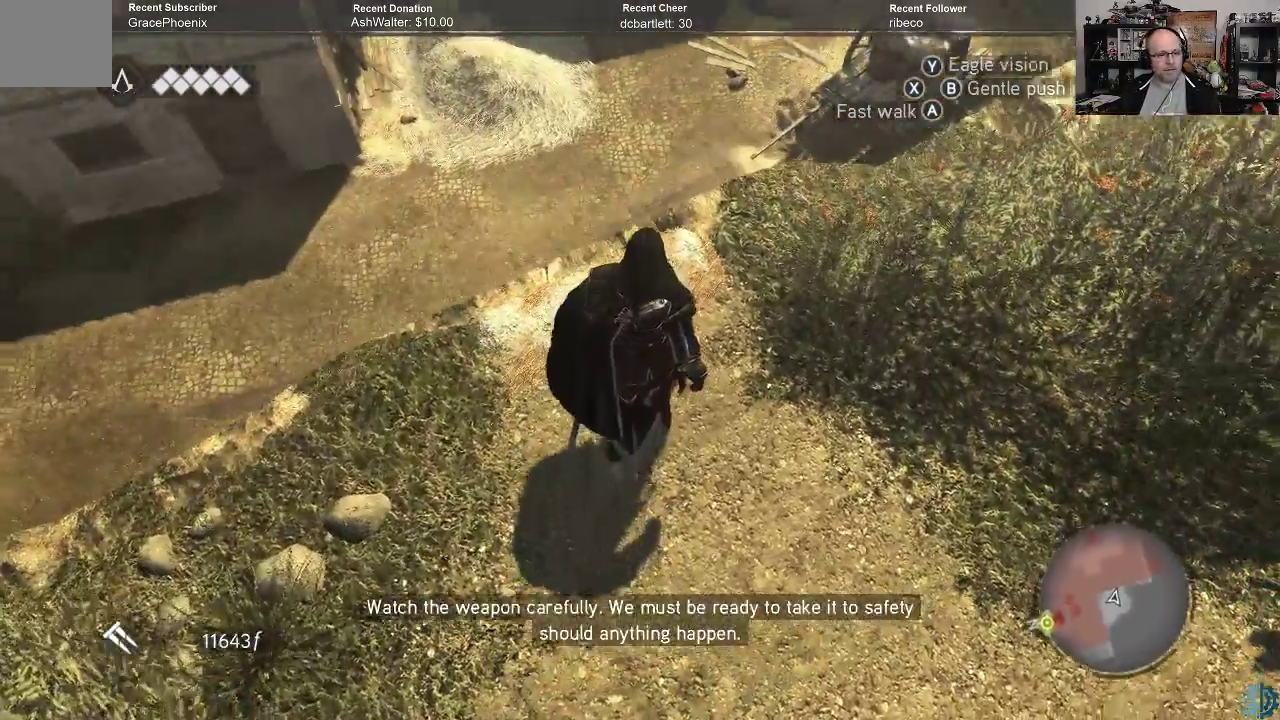
{"dt_ms": 1000, "buttons": [], "left_stick": "center", "right_stick": "up-right"}
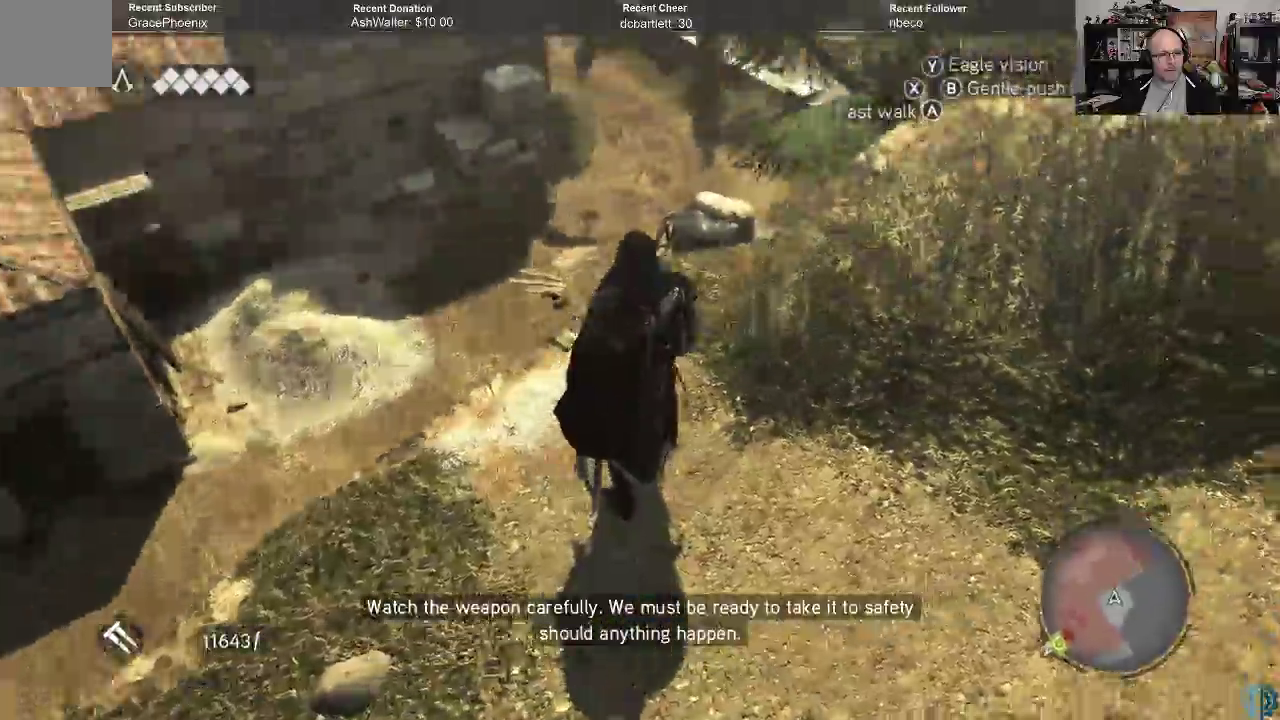
{"dt_ms": 500, "buttons": [], "left_stick": "center", "right_stick": "center", "events": [[67, "right_stick", "right"], [500, "right_stick", "center"]]}
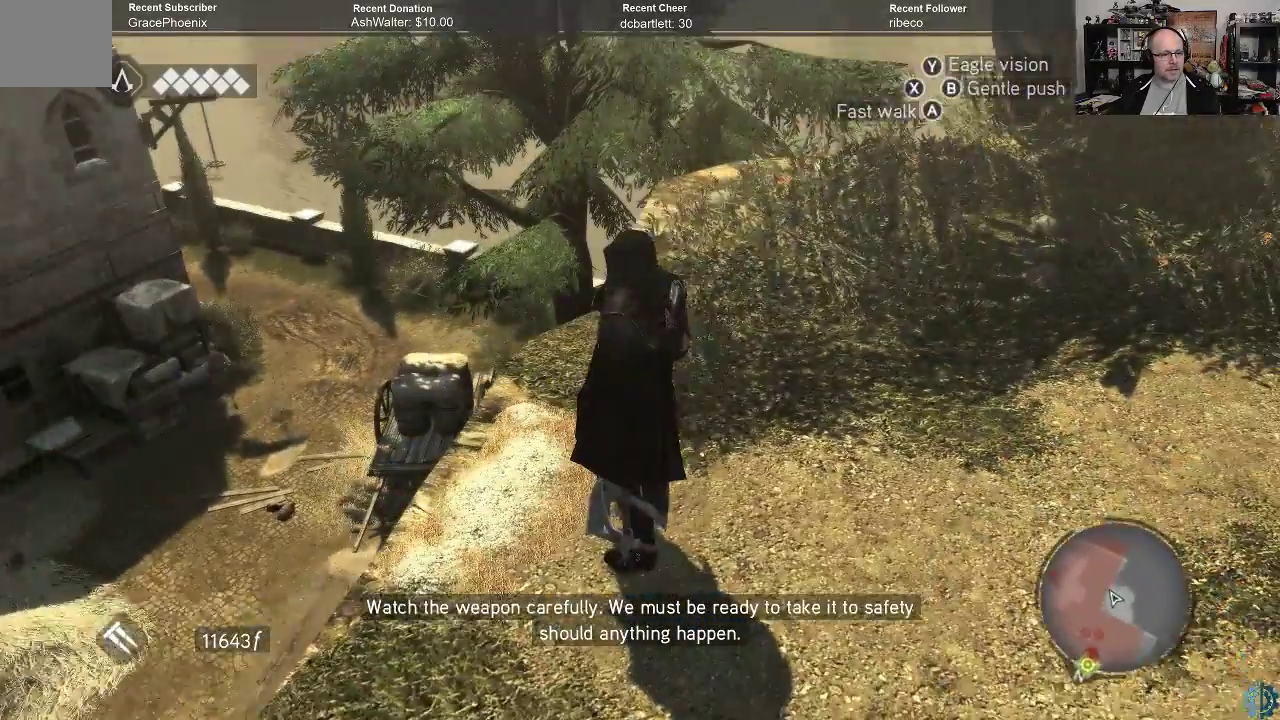
{"dt_ms": 500, "buttons": ["R2"], "left_stick": "up", "right_stick": "center", "events": [[67, "left_stick", "up"], [133, "R2", "down"]]}
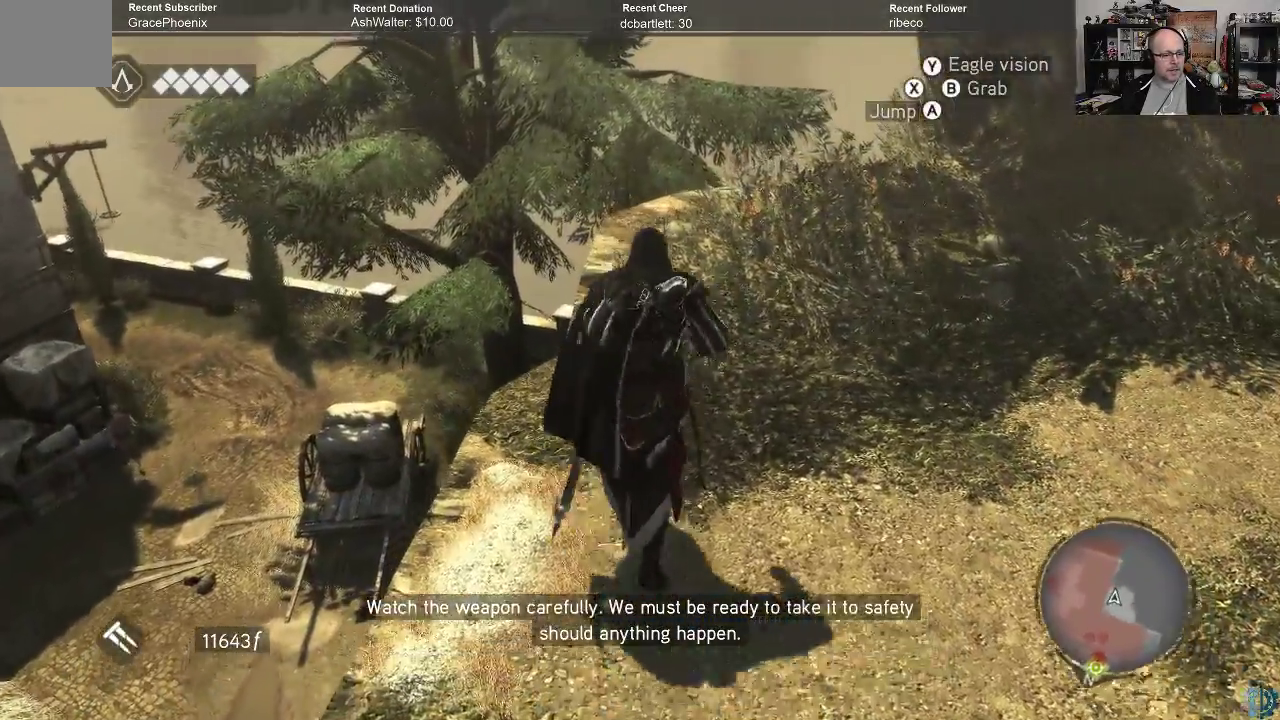
{"dt_ms": 500, "buttons": ["R2"], "left_stick": "up", "right_stick": "center", "events": [[67, "right_stick", "down"], [467, "right_stick", "center"]]}